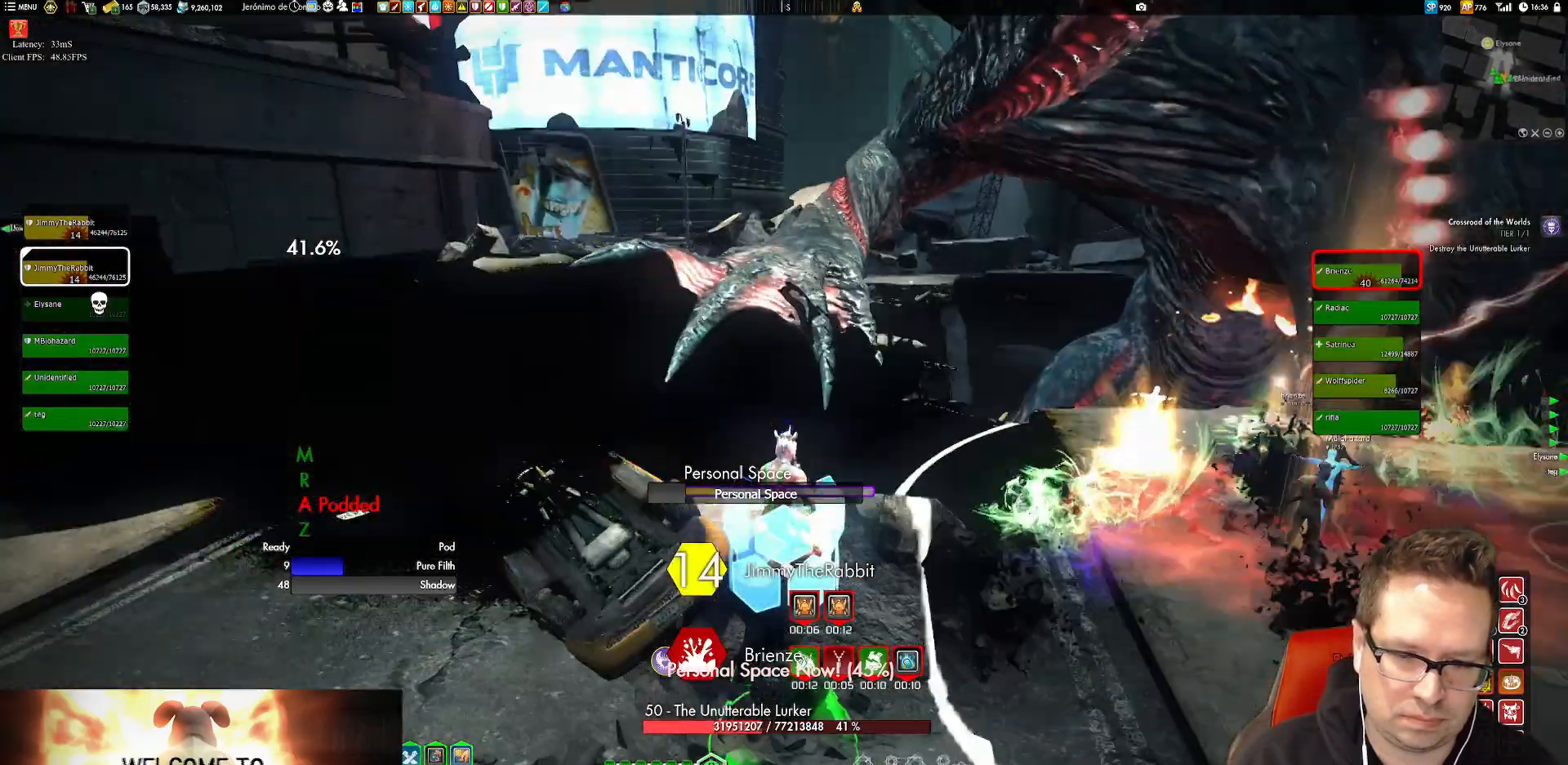
Gameplay with a controller (Xbox layout); each line is a JSON object with the inputs held at the frame after it. "events" lists button and stick changes between this image and that frame as [ms after this image, input, new state], when the widget could be followed in between. Not read: HOME L1 L3 R3.
{"buttons": [], "left_stick": "down", "right_stick": "down-right", "events": [[184, "right_stick", "center"], [250, "X", "down"], [317, "X", "up"], [417, "left_stick", "down"], [484, "right_stick", "down-right"]]}
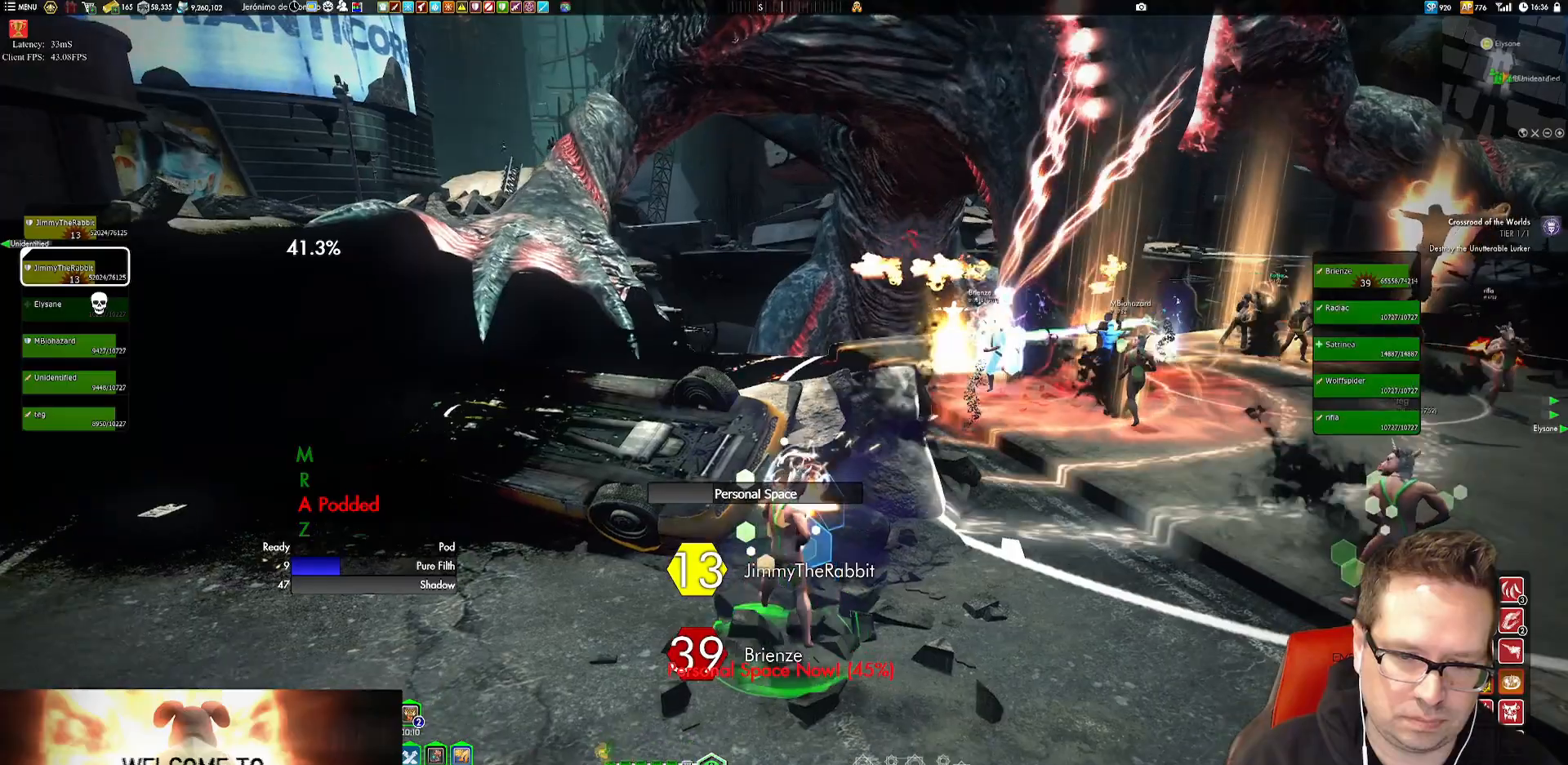
{"buttons": [], "left_stick": "down-left", "right_stick": "right", "events": [[150, "left_stick", "down-left"], [383, "right_stick", "right"]]}
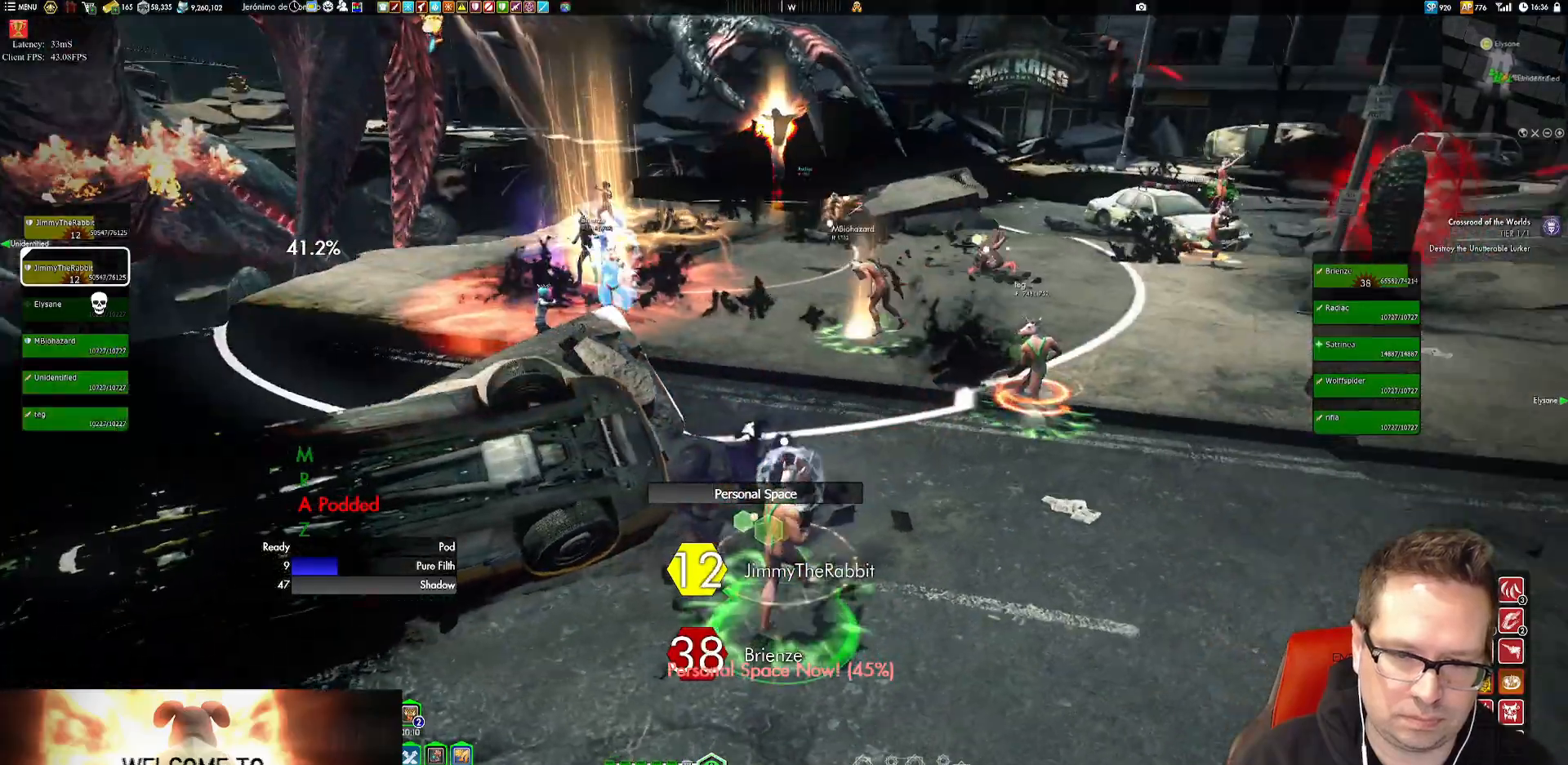
{"buttons": [], "left_stick": "up", "right_stick": "center", "events": [[17, "left_stick", "down"], [317, "left_stick", "right"], [484, "left_stick", "up"], [484, "right_stick", "center"]]}
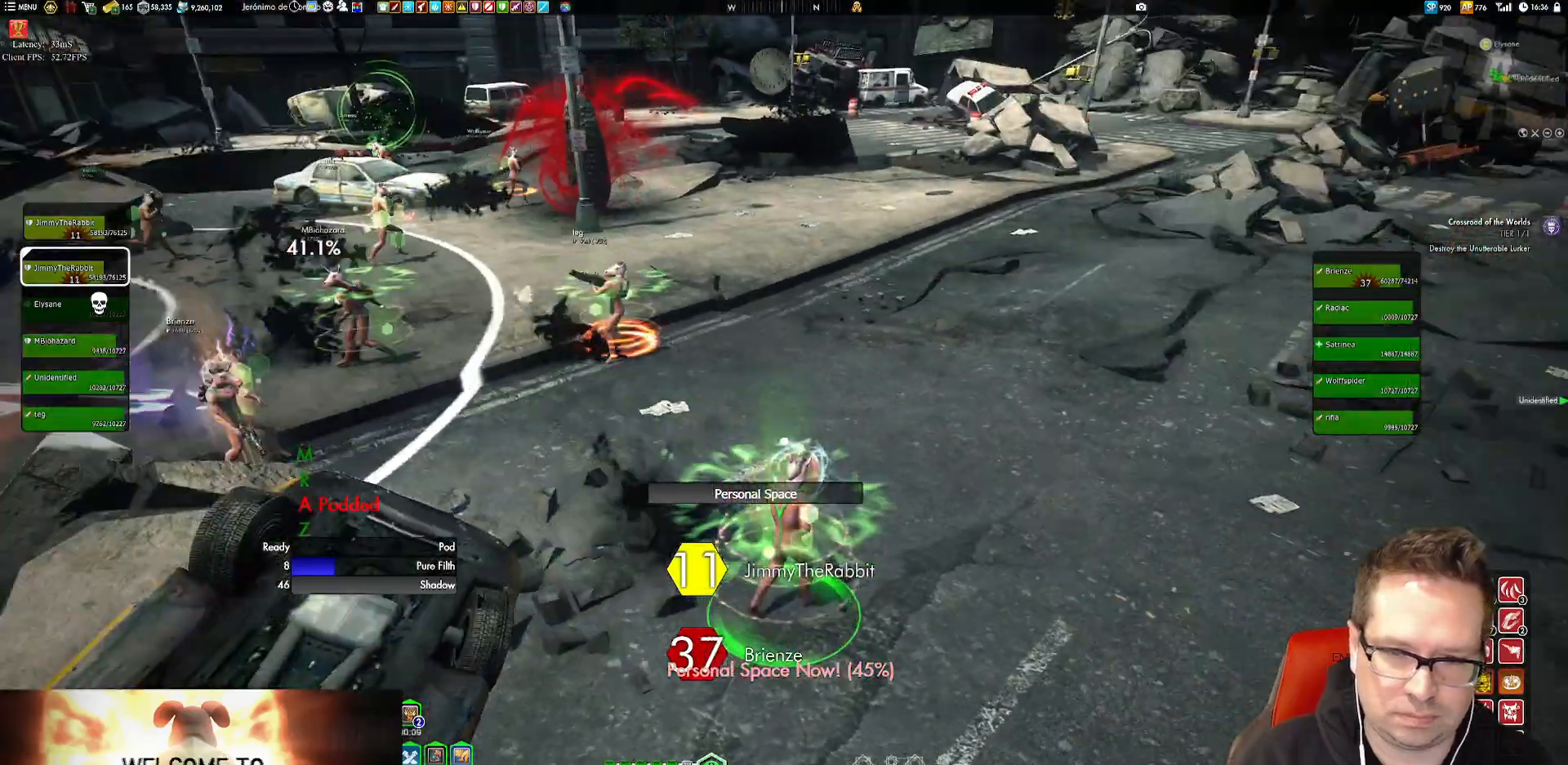
{"buttons": [], "left_stick": "down-left", "right_stick": "center", "events": [[83, "X", "down"], [83, "left_stick", "center"], [183, "X", "up"], [283, "right_stick", "up-right"], [417, "left_stick", "down-left"], [484, "right_stick", "center"]]}
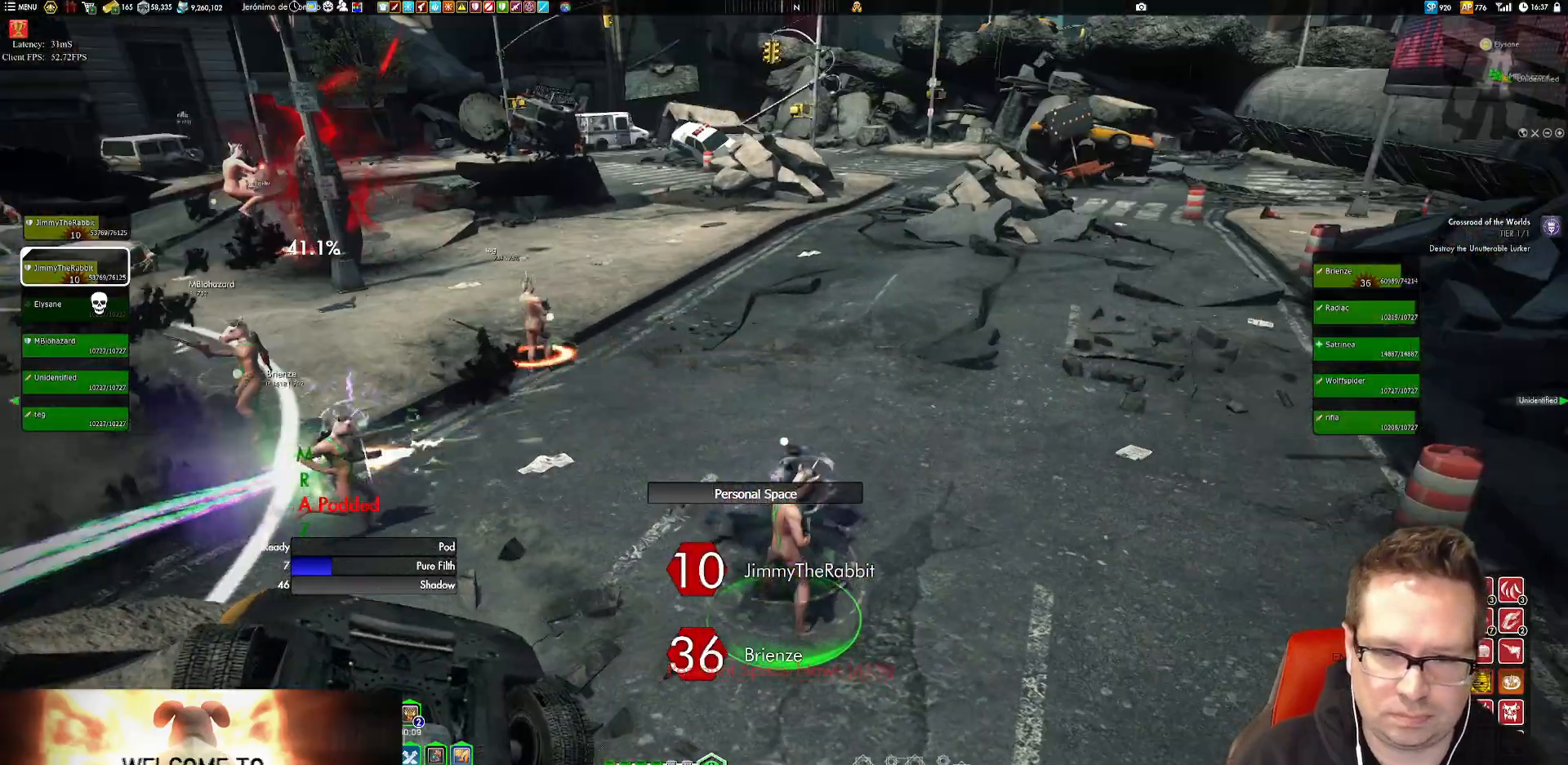
{"buttons": ["X"], "left_stick": "center", "right_stick": "center", "events": [[50, "left_stick", "center"], [117, "X", "down"], [217, "X", "up"], [451, "X", "down"]]}
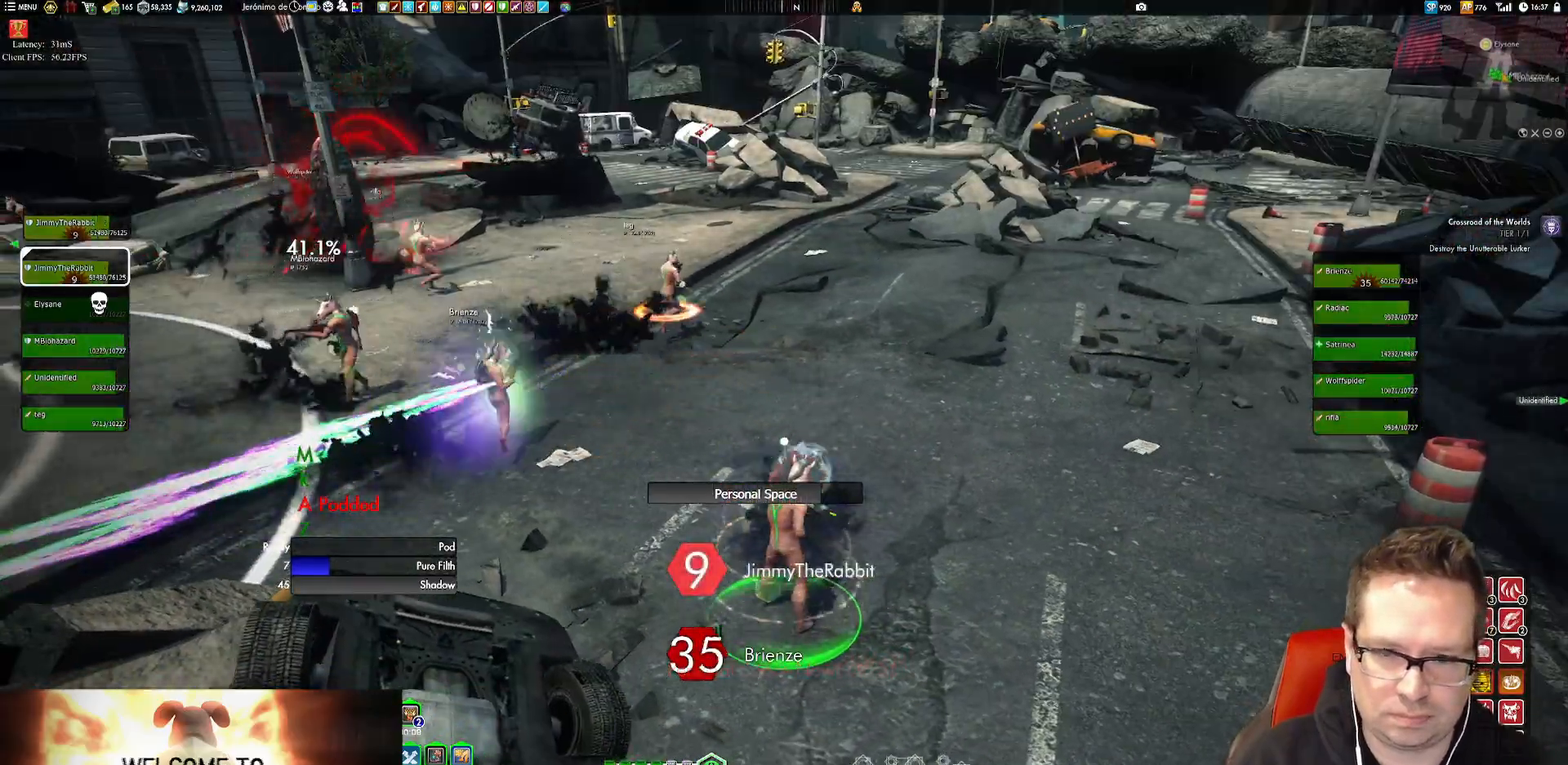
{"buttons": [], "left_stick": "center", "right_stick": "center", "events": [[16, "X", "up"], [116, "X", "down"], [183, "X", "up"], [417, "X", "down"], [484, "X", "up"]]}
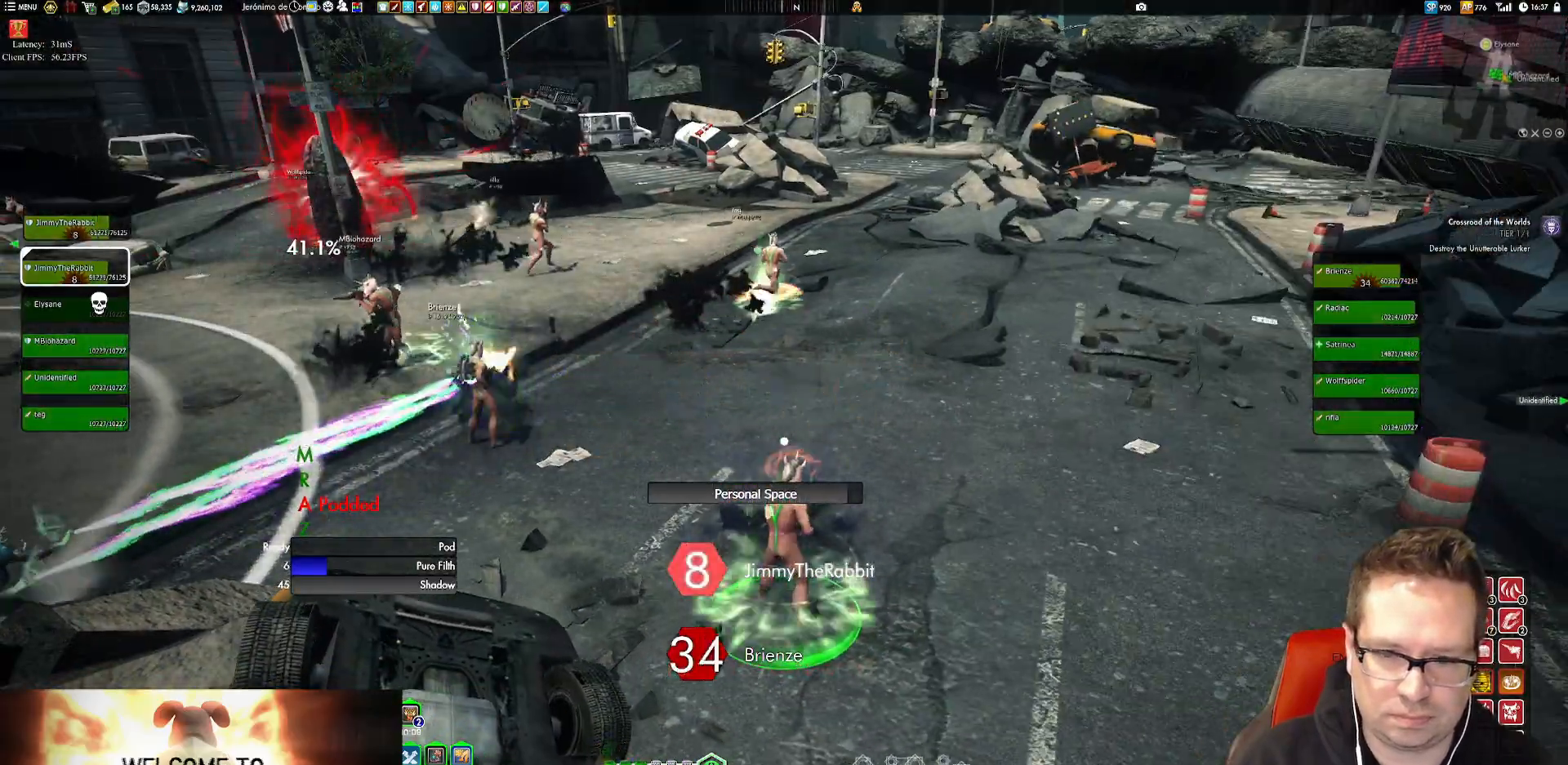
{"buttons": [], "left_stick": "center", "right_stick": "center", "events": [[184, "X", "down"], [250, "X", "up"], [384, "X", "down"], [484, "X", "up"]]}
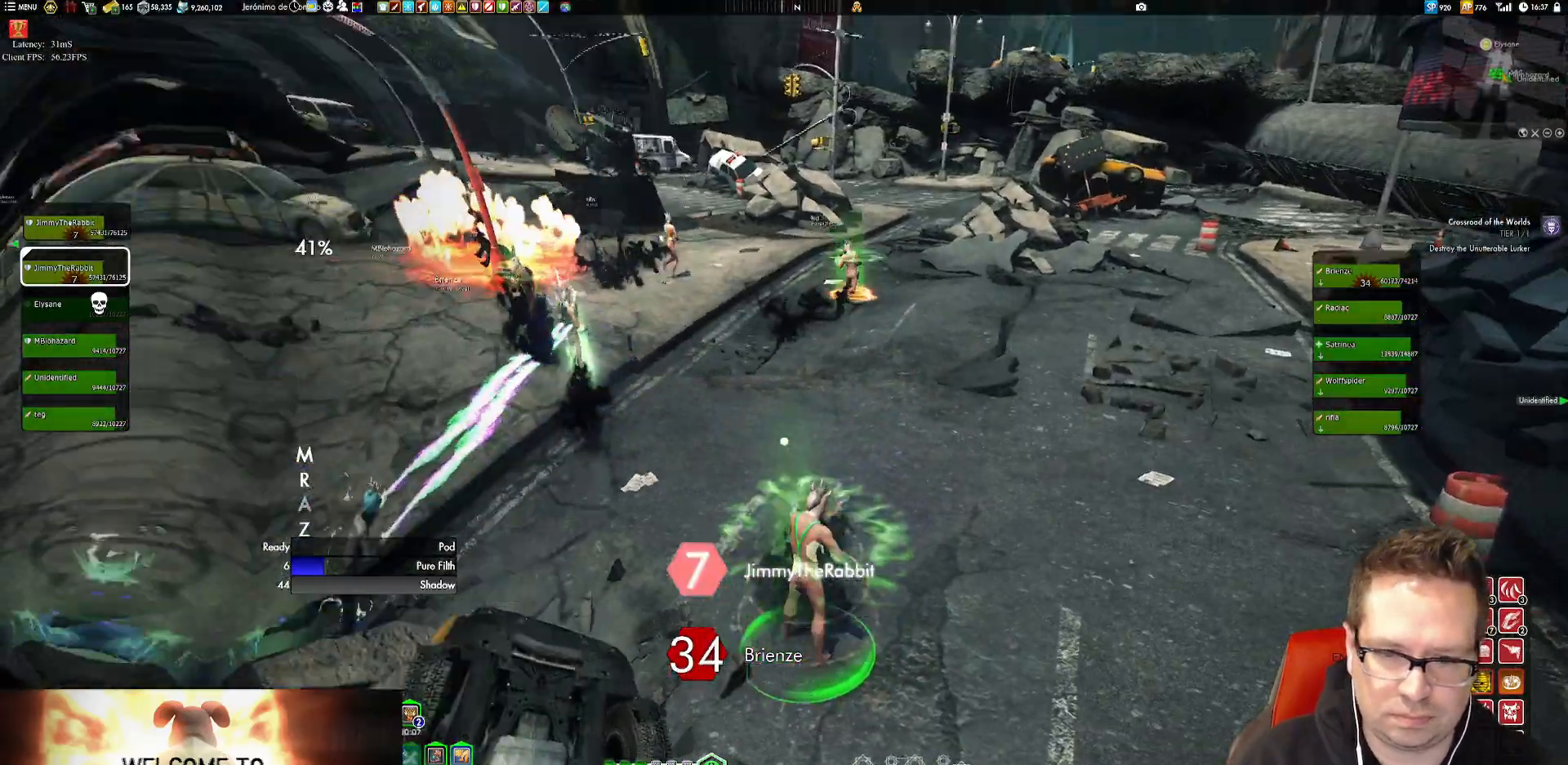
{"buttons": ["X"], "left_stick": "center", "right_stick": "center", "events": [[83, "X", "down"], [150, "X", "up"], [317, "X", "down"], [350, "X", "up"], [417, "X", "down"]]}
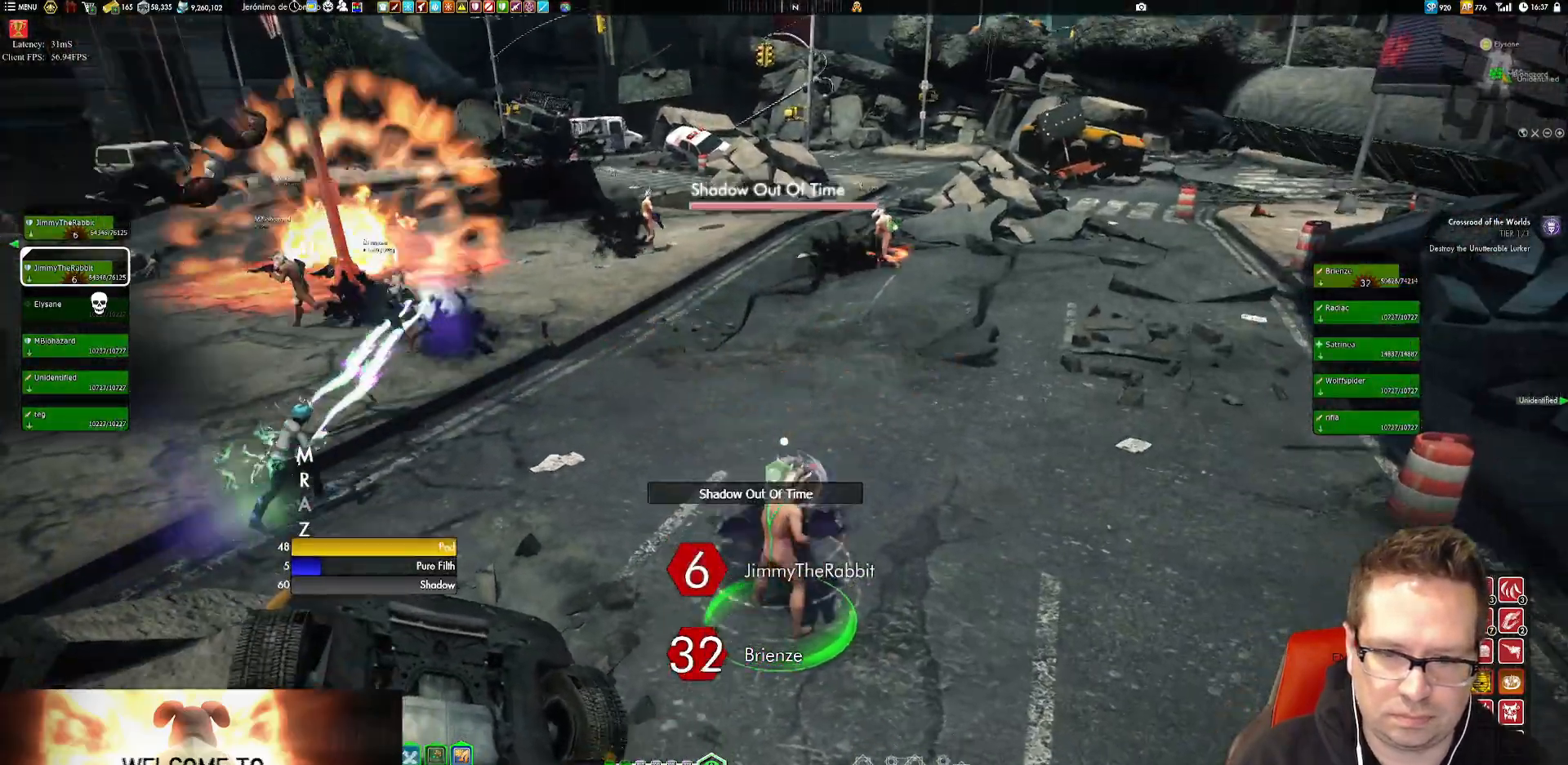
{"buttons": ["X"], "left_stick": "center", "right_stick": "center", "events": [[84, "X", "up"], [150, "X", "down"], [234, "X", "up"], [334, "X", "down"], [434, "X", "up"], [501, "X", "down"]]}
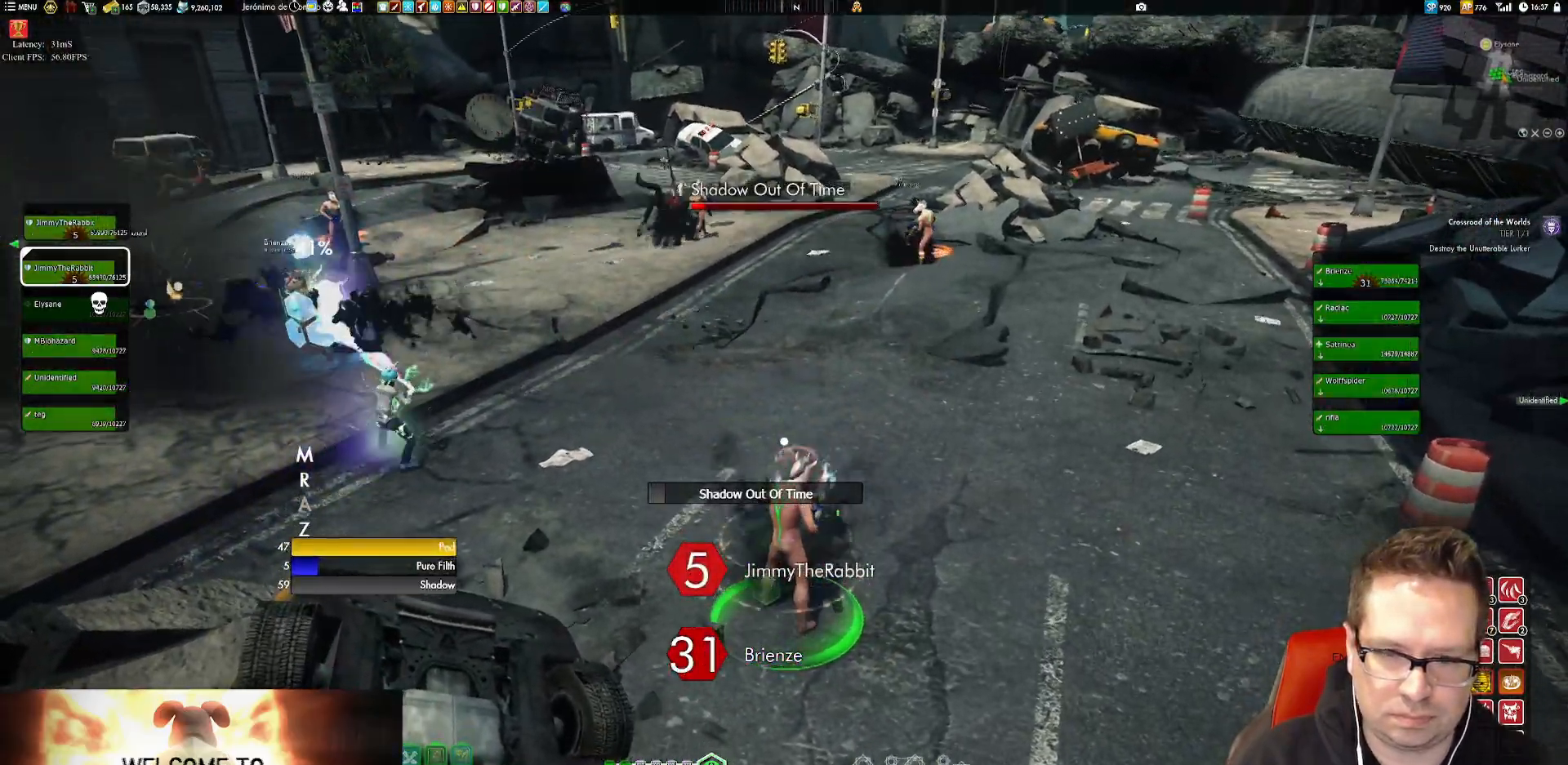
{"buttons": [], "left_stick": "center", "right_stick": "left", "events": [[33, "X", "up"], [33, "left_stick", "up-left"], [233, "right_stick", "left"], [400, "left_stick", "center"]]}
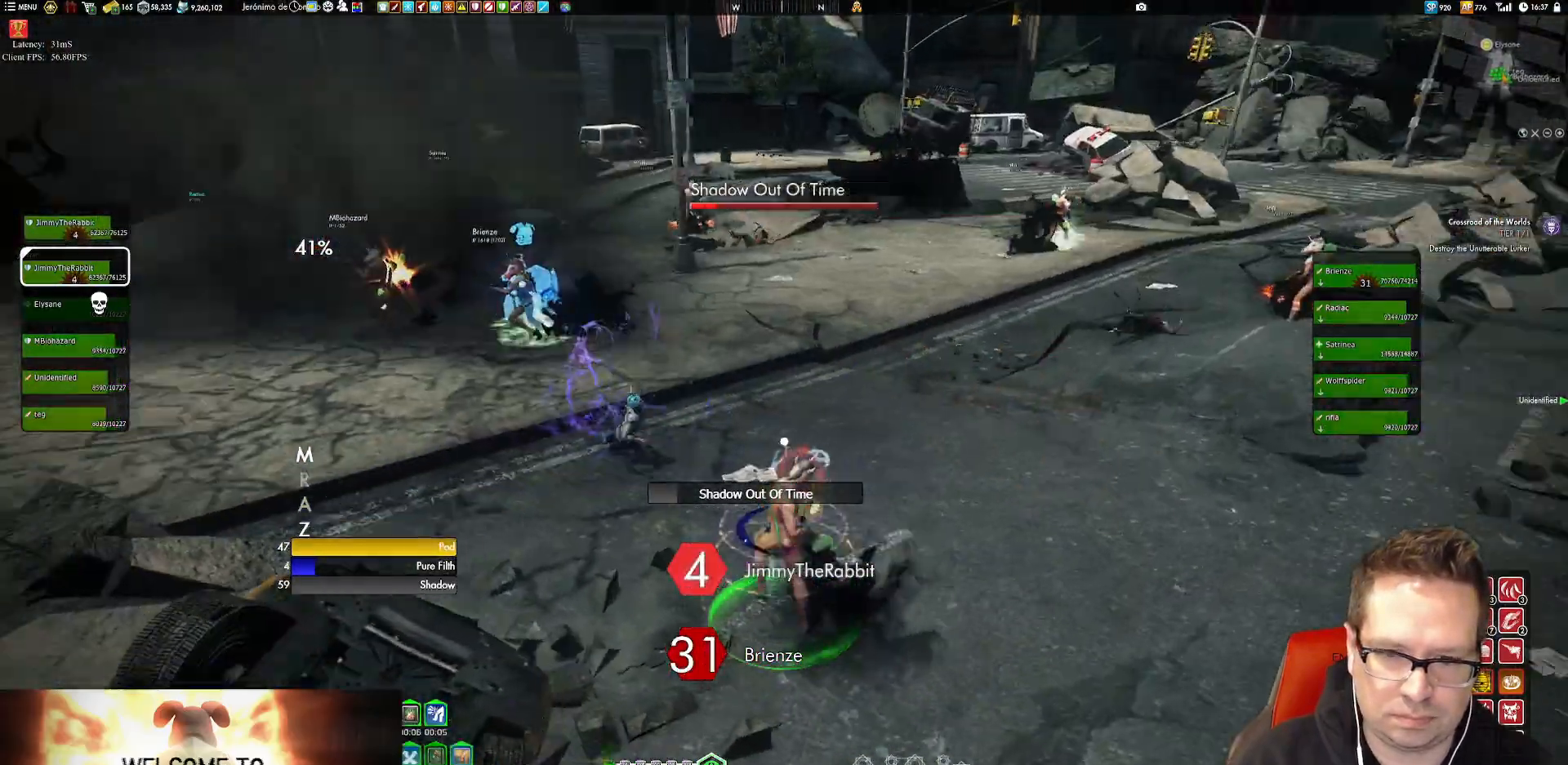
{"buttons": [], "left_stick": "center", "right_stick": "left", "events": [[67, "right_stick", "center"], [134, "X", "down"], [234, "X", "up"], [234, "left_stick", "up"], [367, "right_stick", "left"], [467, "left_stick", "center"]]}
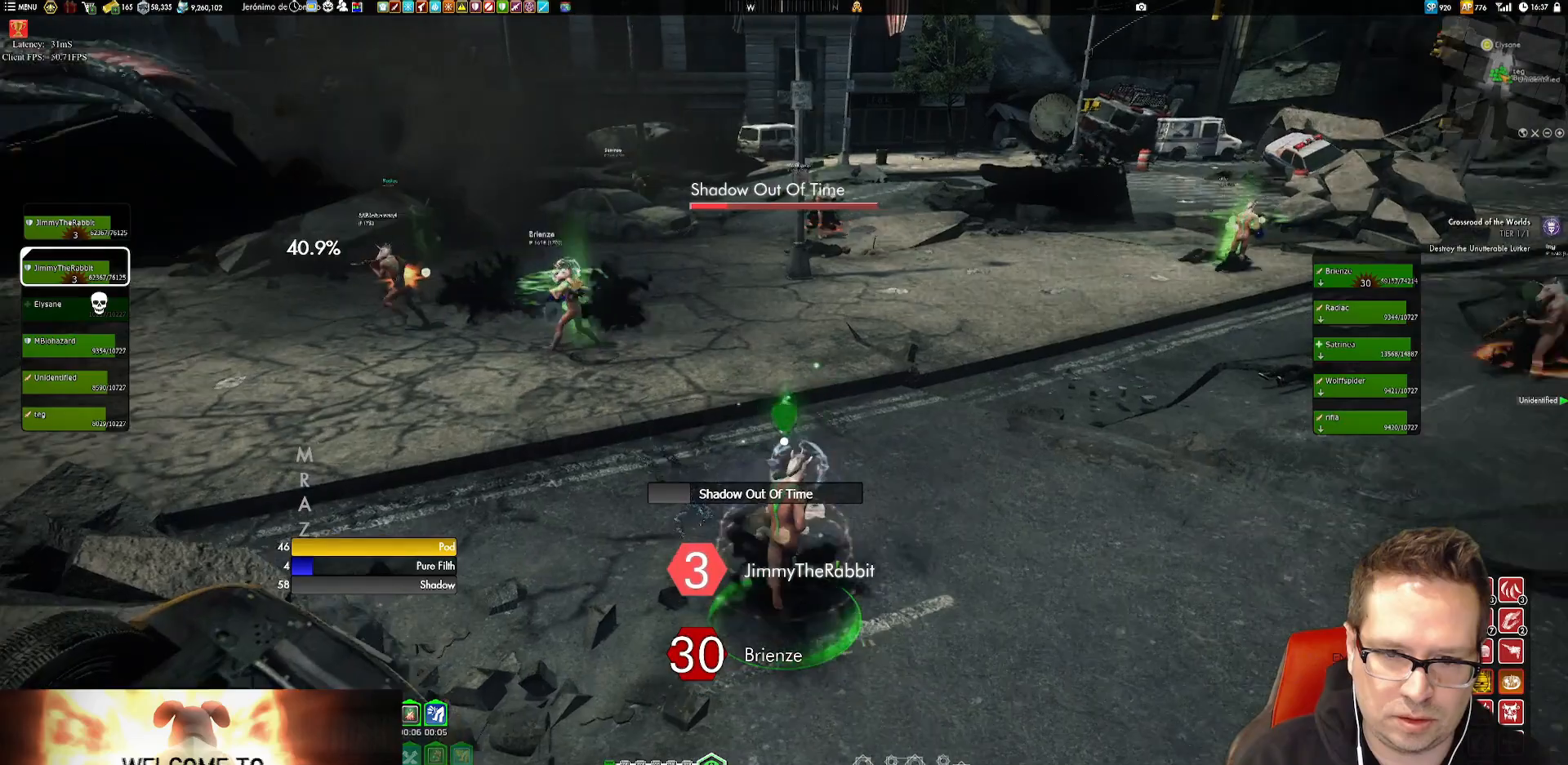
{"buttons": [], "left_stick": "up", "right_stick": "left", "events": [[50, "right_stick", "center"], [184, "X", "down"], [250, "X", "up"], [384, "right_stick", "left"], [417, "left_stick", "up"]]}
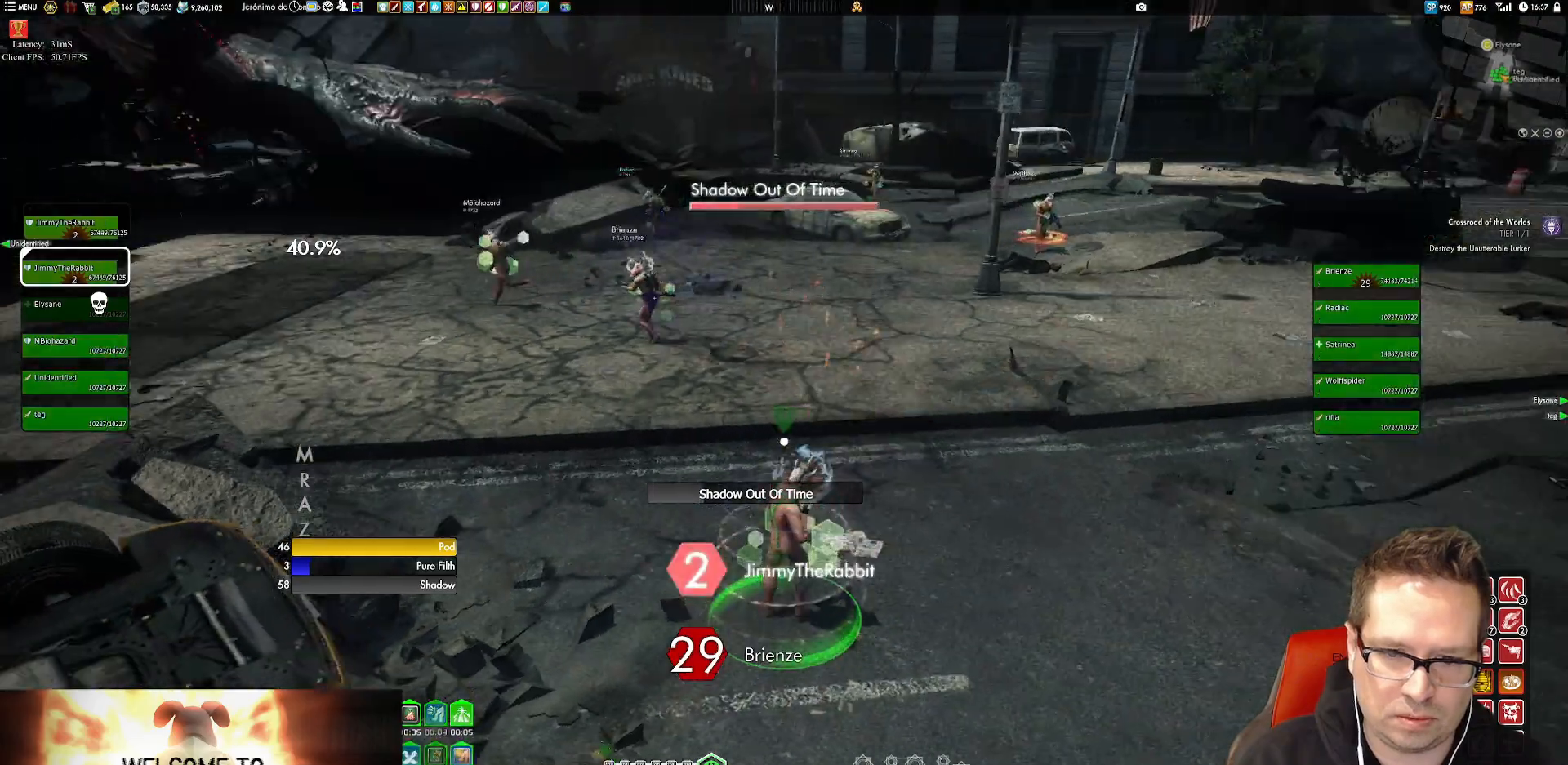
{"buttons": [], "left_stick": "up-left", "right_stick": "left", "events": [[50, "right_stick", "center"], [116, "left_stick", "center"], [216, "X", "down"], [350, "X", "up"], [383, "left_stick", "up-left"], [417, "right_stick", "left"]]}
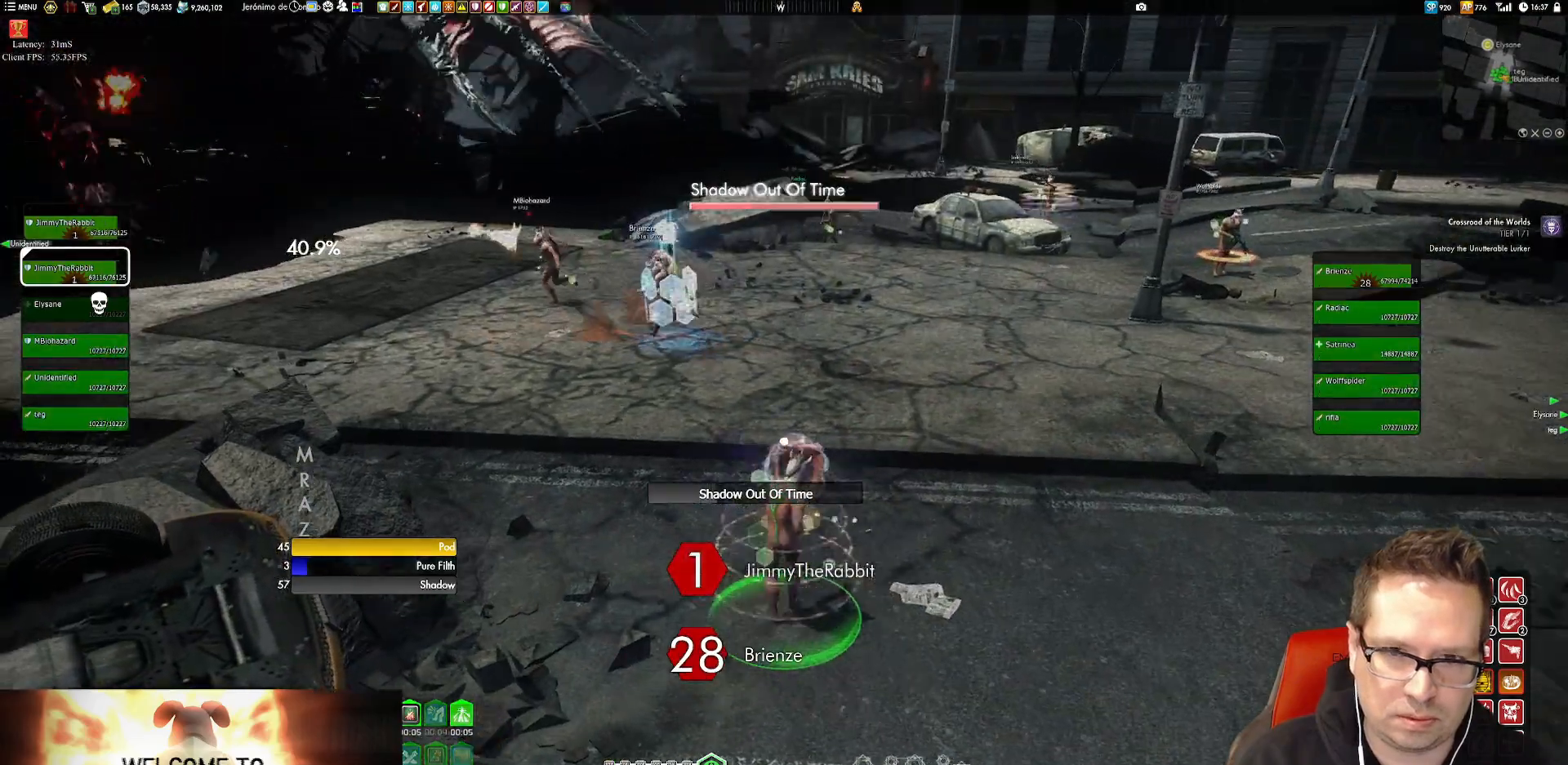
{"buttons": [], "left_stick": "center", "right_stick": "center", "events": [[117, "left_stick", "center"], [117, "right_stick", "center"], [250, "X", "down"], [284, "X", "up"], [384, "X", "down"], [484, "X", "up"]]}
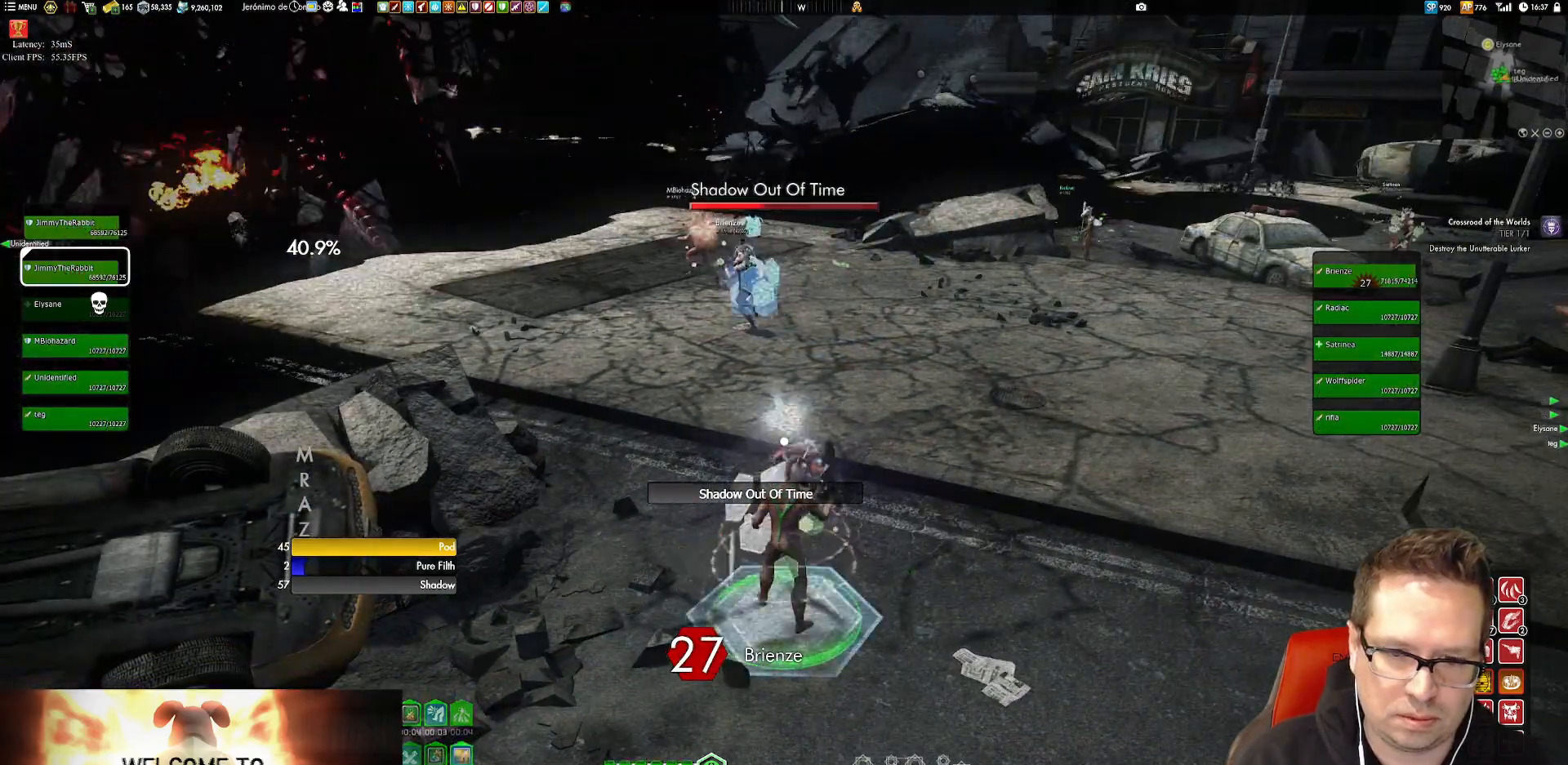
{"buttons": [], "left_stick": "up-left", "right_stick": "center", "events": [[116, "right_stick", "left"], [150, "left_stick", "up-left"], [450, "right_stick", "center"]]}
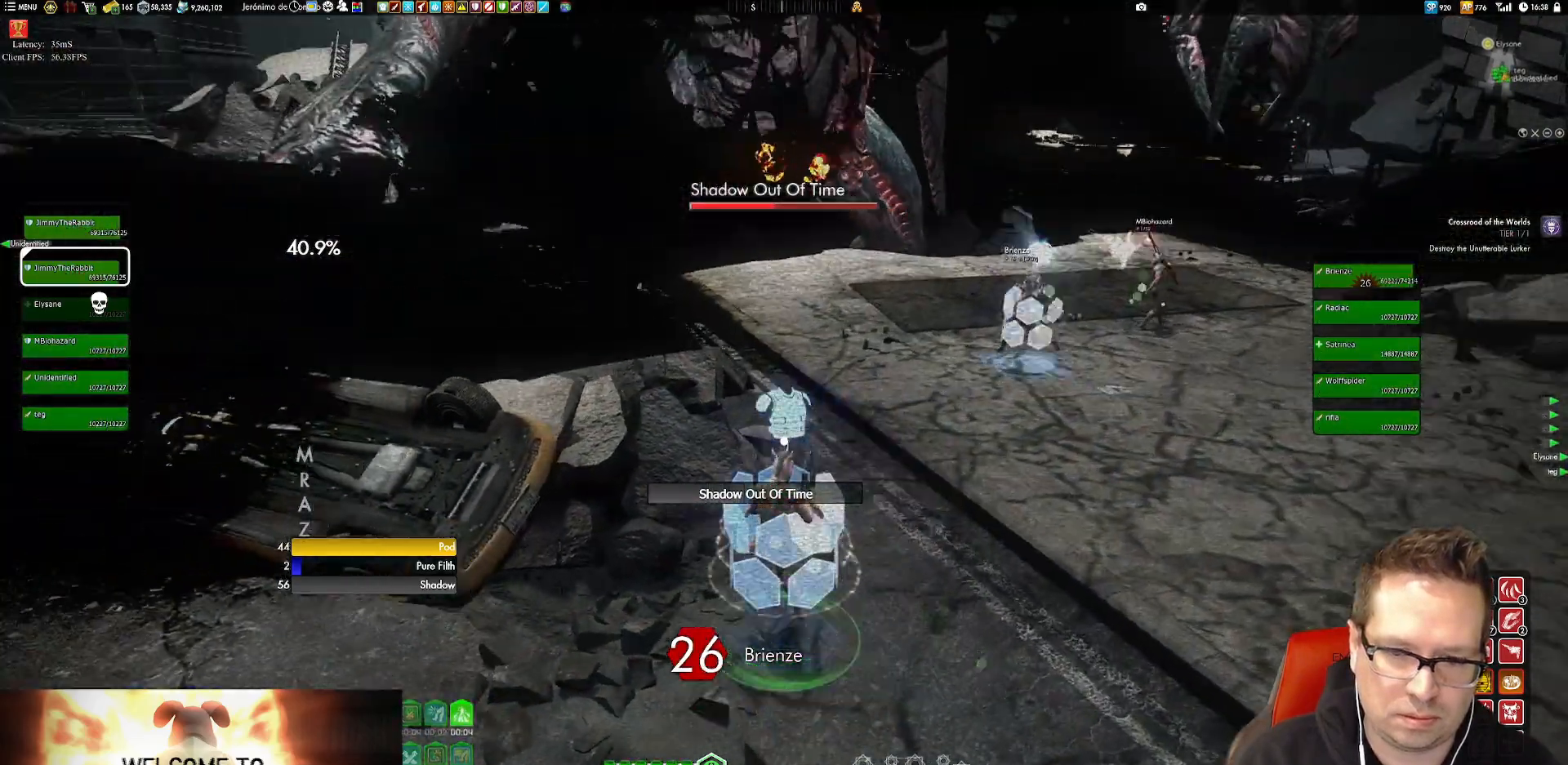
{"buttons": [], "left_stick": "left", "right_stick": "right", "events": [[17, "left_stick", "down-left"], [184, "left_stick", "up-left"], [350, "left_stick", "left"], [350, "right_stick", "down"], [484, "right_stick", "right"]]}
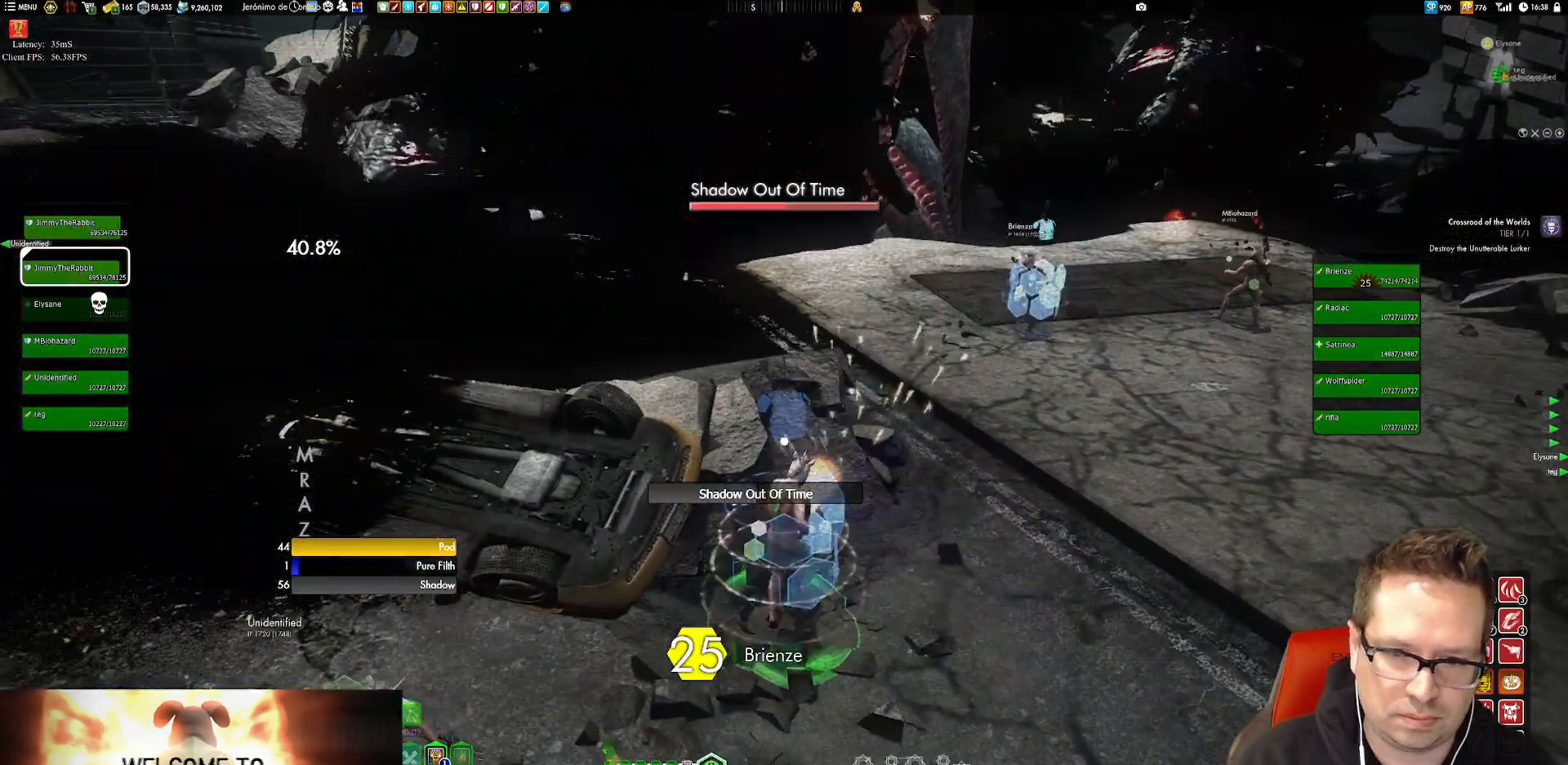
{"buttons": [], "left_stick": "center", "right_stick": "center", "events": [[116, "left_stick", "center"], [383, "right_stick", "center"]]}
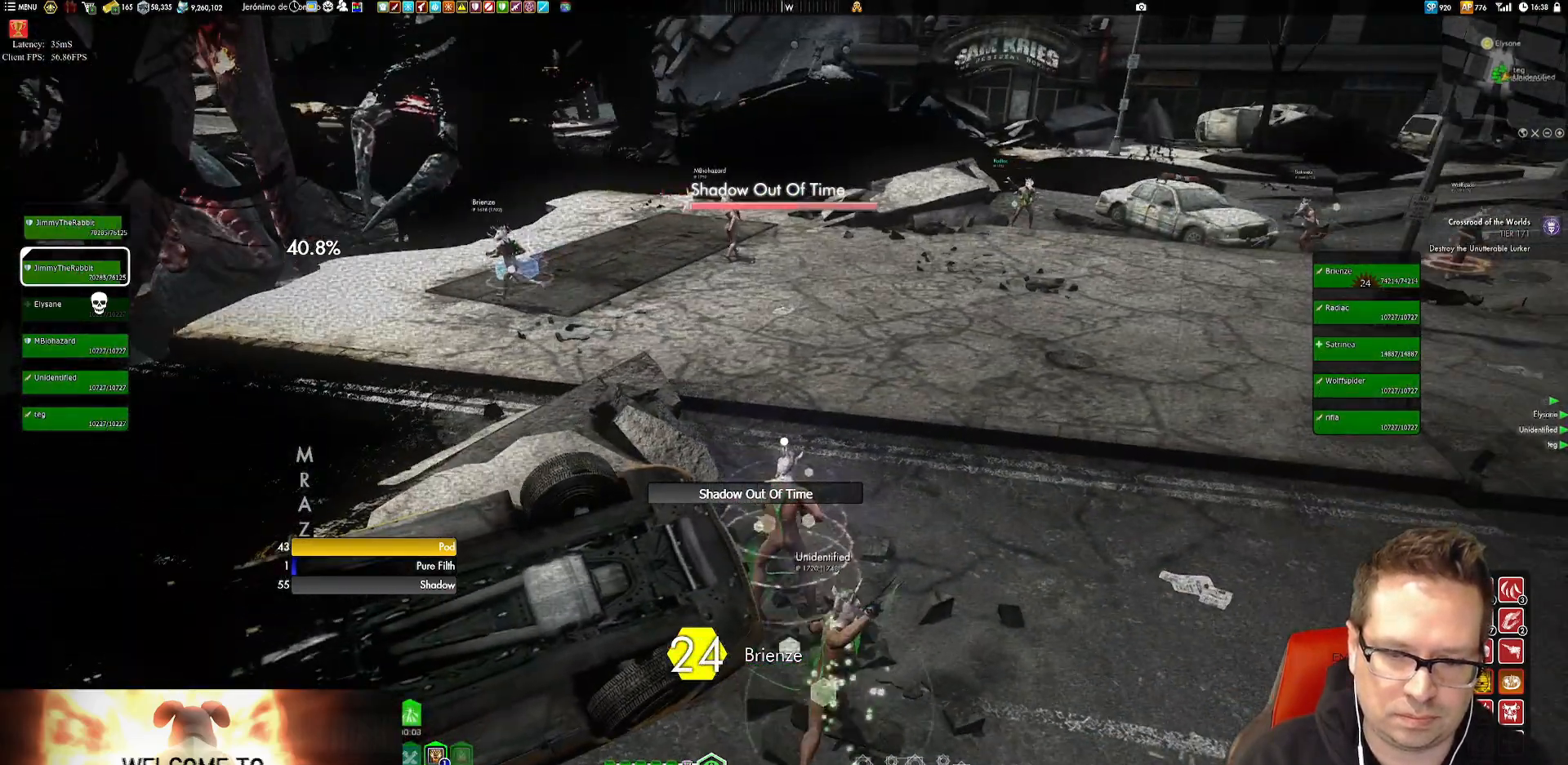
{"buttons": [], "left_stick": "center", "right_stick": "center", "events": [[117, "X", "down"], [184, "X", "up"]]}
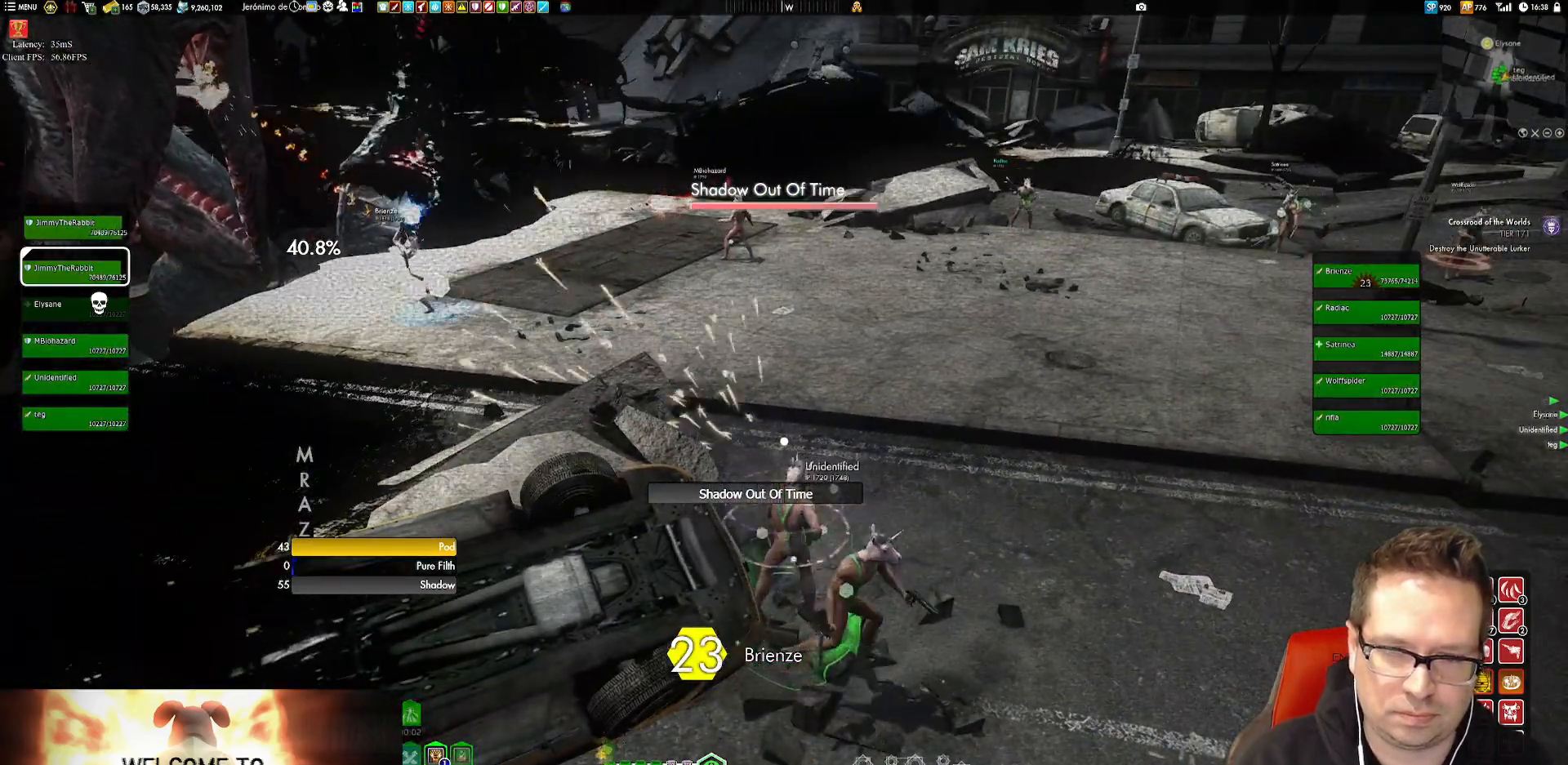
{"buttons": [], "left_stick": "center", "right_stick": "center", "events": [[16, "right_stick", "down-right"], [150, "right_stick", "right"], [250, "right_stick", "center"], [417, "X", "down"], [483, "X", "up"]]}
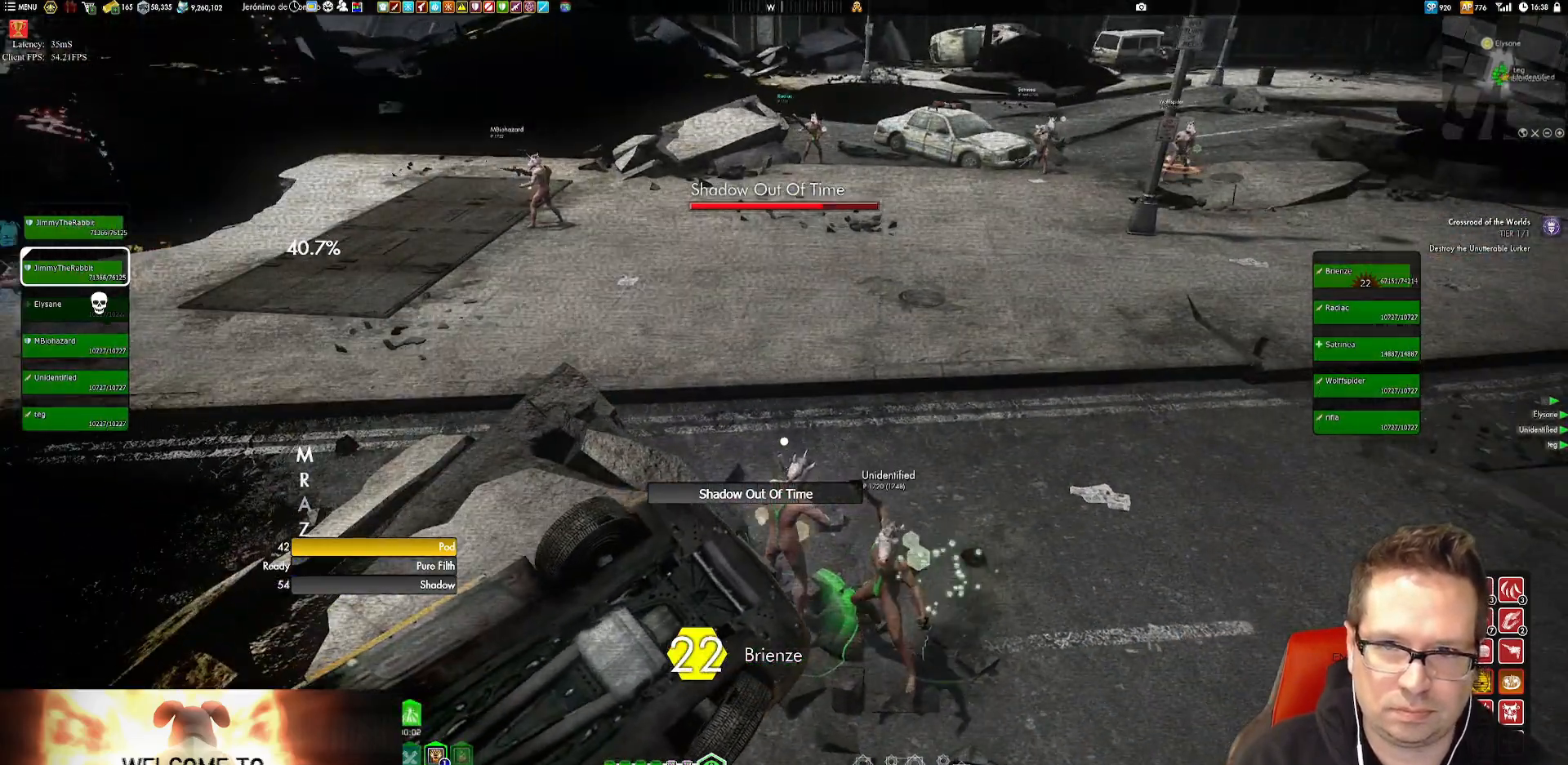
{"buttons": [], "left_stick": "center", "right_stick": "center", "events": [[117, "X", "down"], [217, "X", "up"]]}
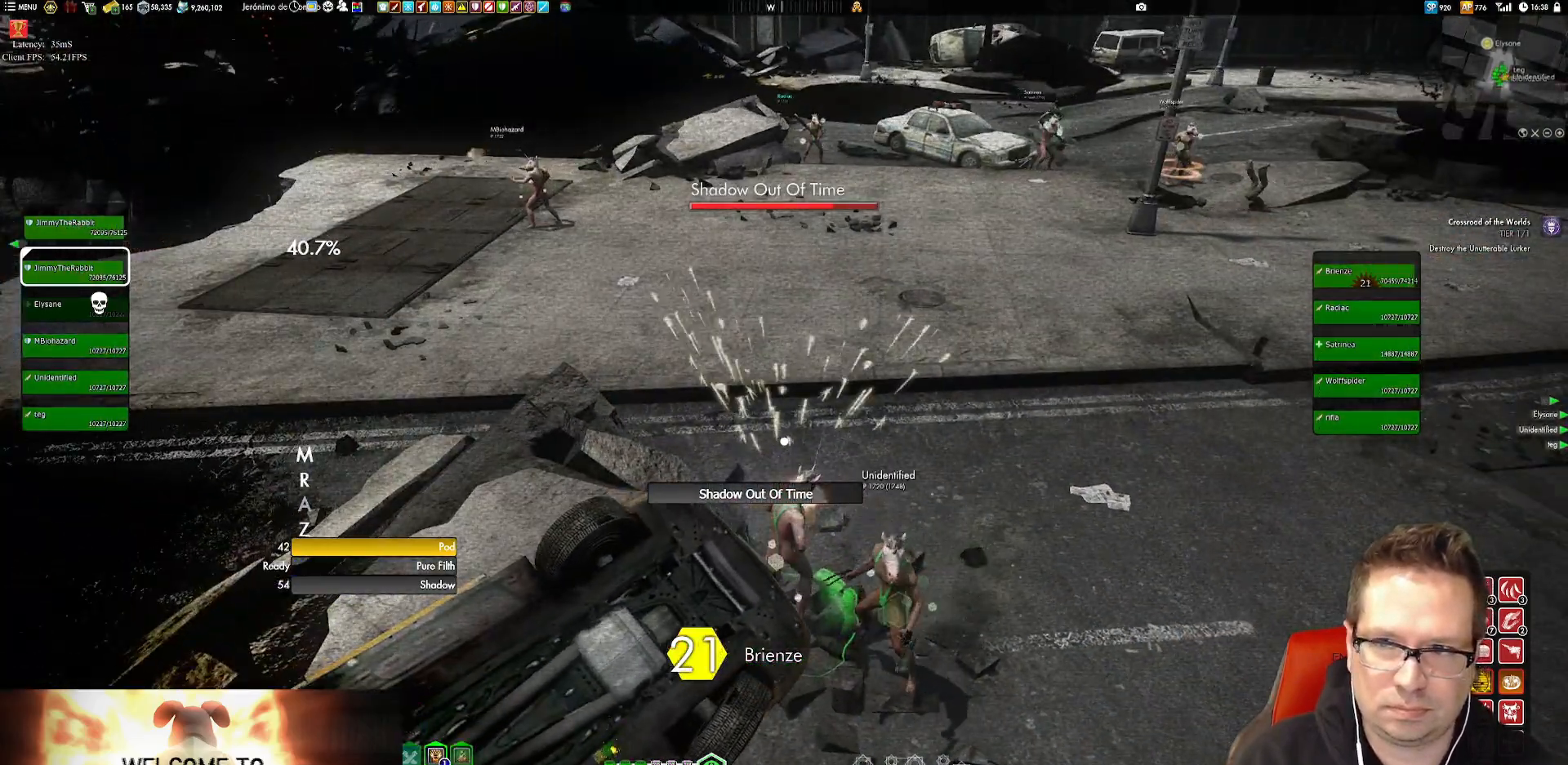
{"buttons": ["X"], "left_stick": "center", "right_stick": "center", "events": [[16, "X", "down"], [83, "X", "up"], [283, "X", "down"], [350, "X", "up"], [483, "X", "down"]]}
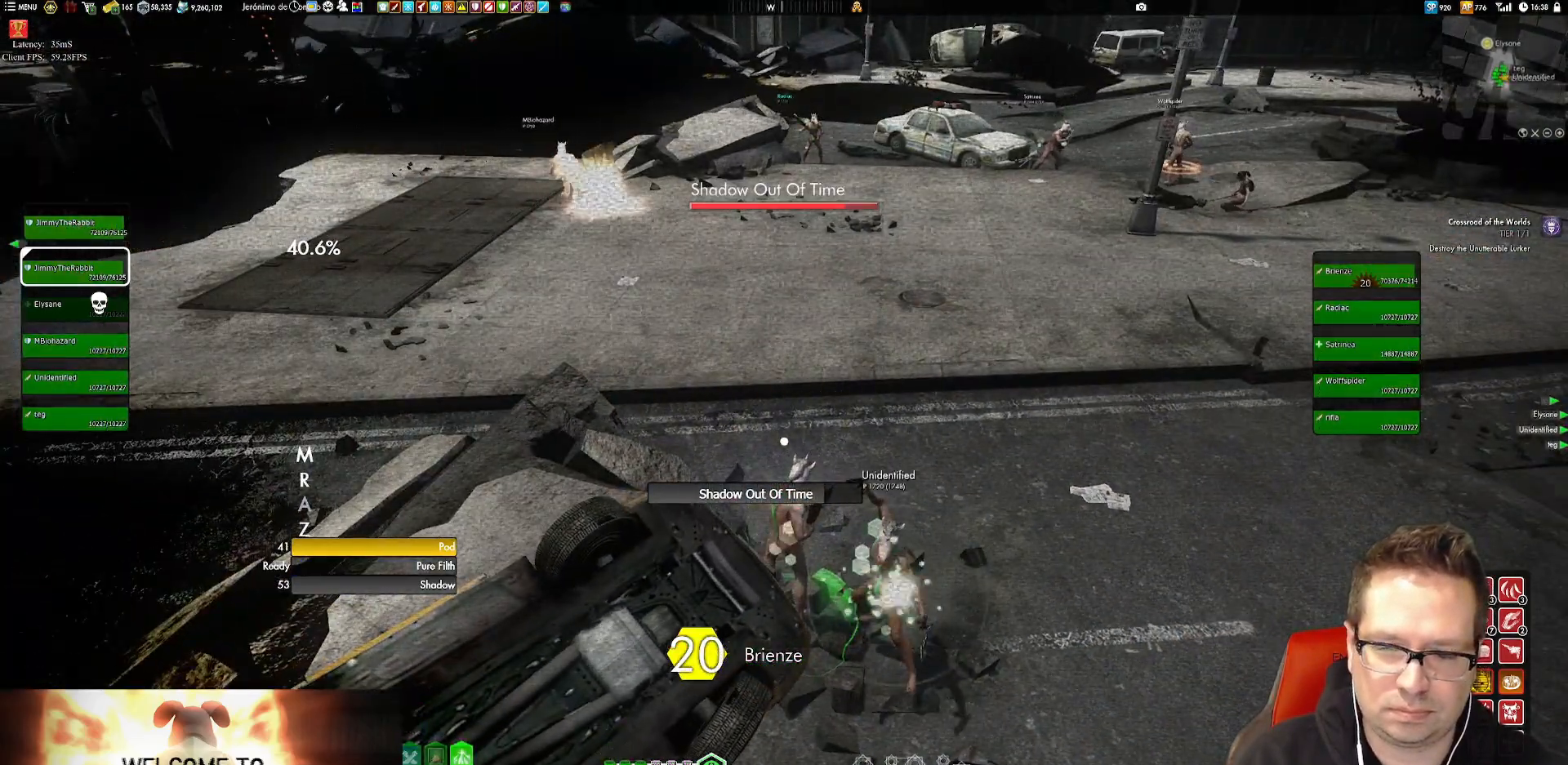
{"buttons": [], "left_stick": "center", "right_stick": "center", "events": [[83, "X", "up"], [217, "X", "down"], [284, "X", "up"], [384, "X", "down"], [450, "X", "up"]]}
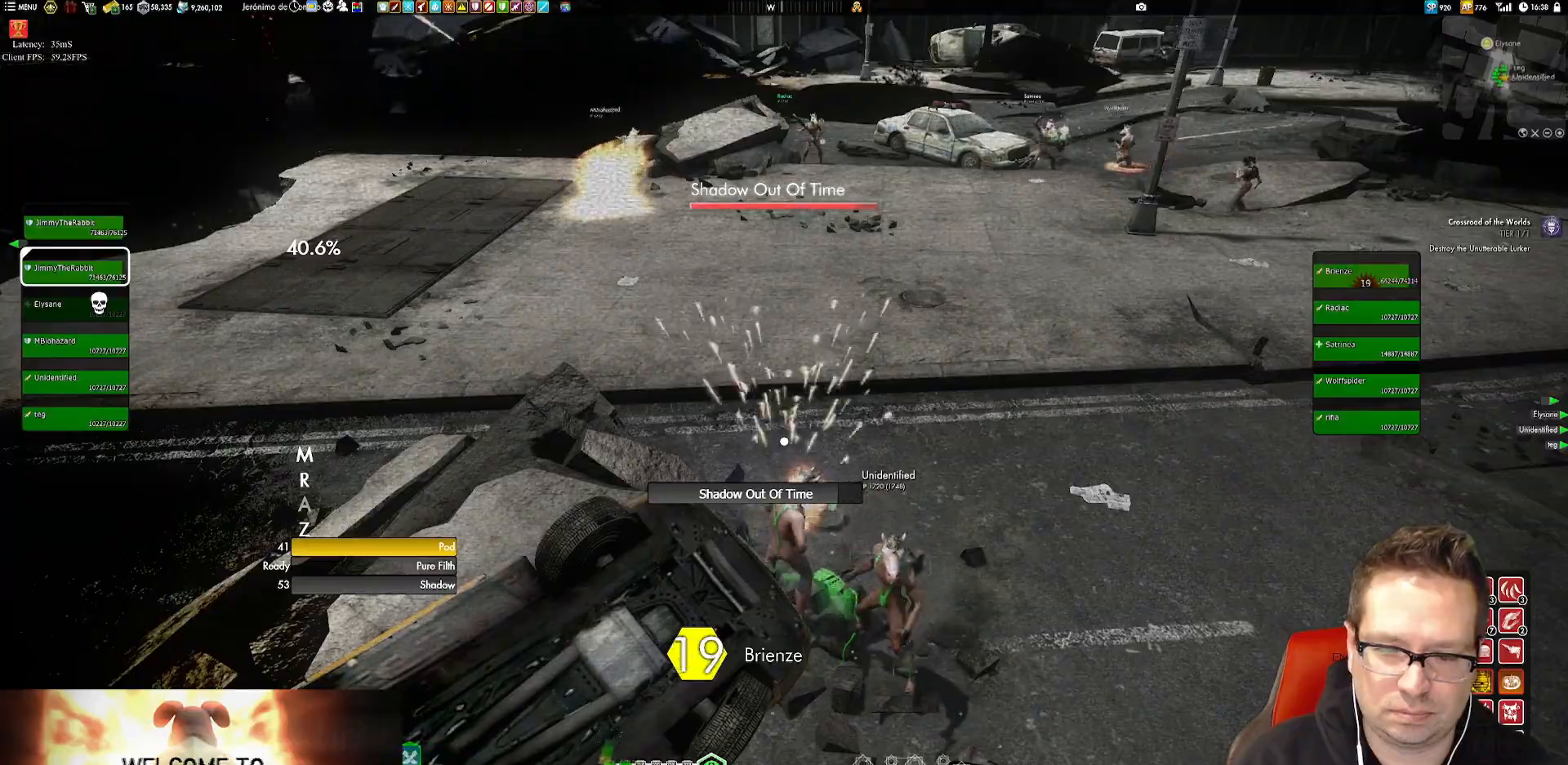
{"buttons": [], "left_stick": "center", "right_stick": "right", "events": [[150, "right_stick", "right"]]}
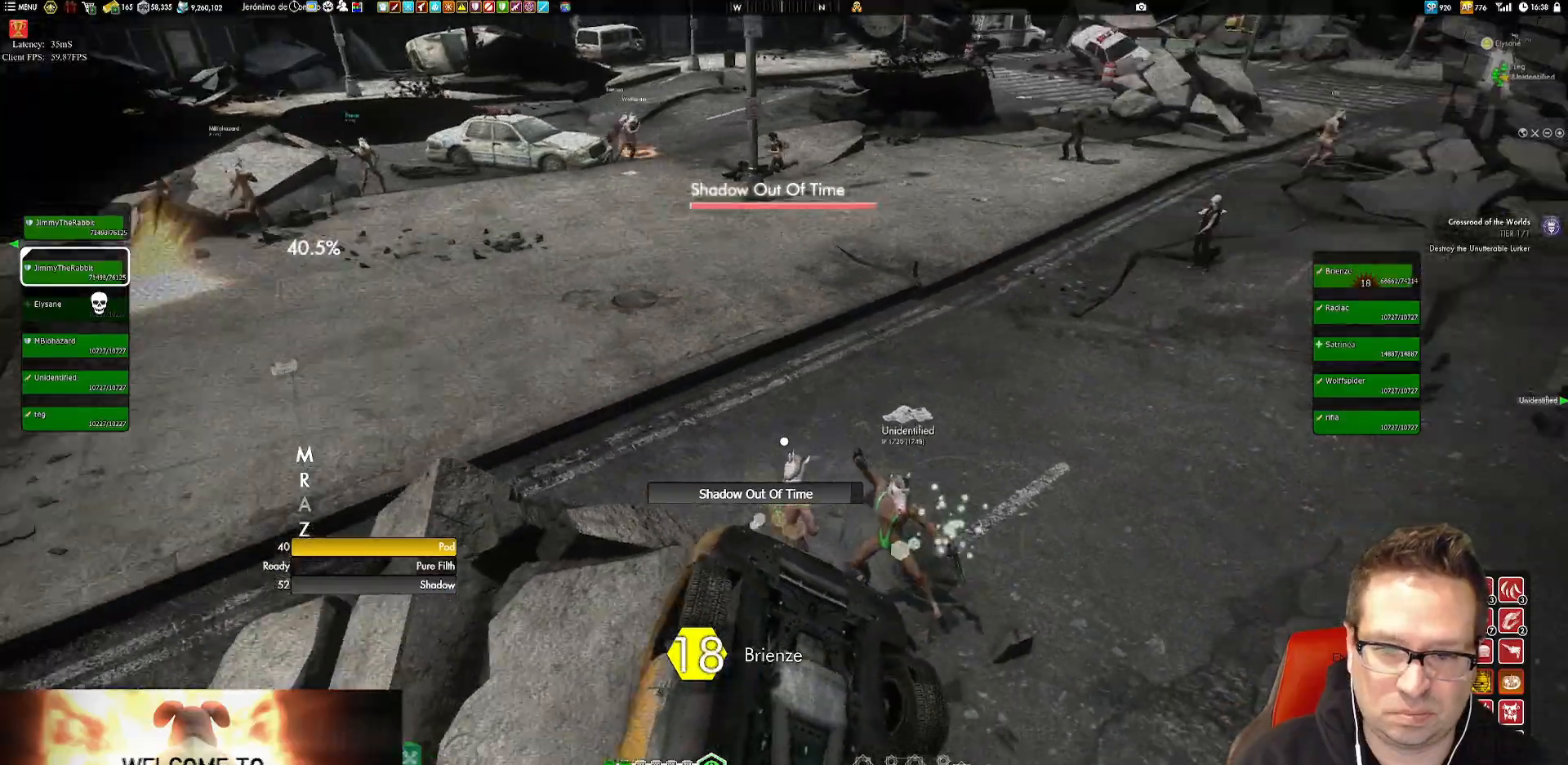
{"buttons": [], "left_stick": "center", "right_stick": "center", "events": [[17, "right_stick", "center"], [150, "X", "down"], [250, "X", "up"], [350, "X", "down"], [417, "X", "up"]]}
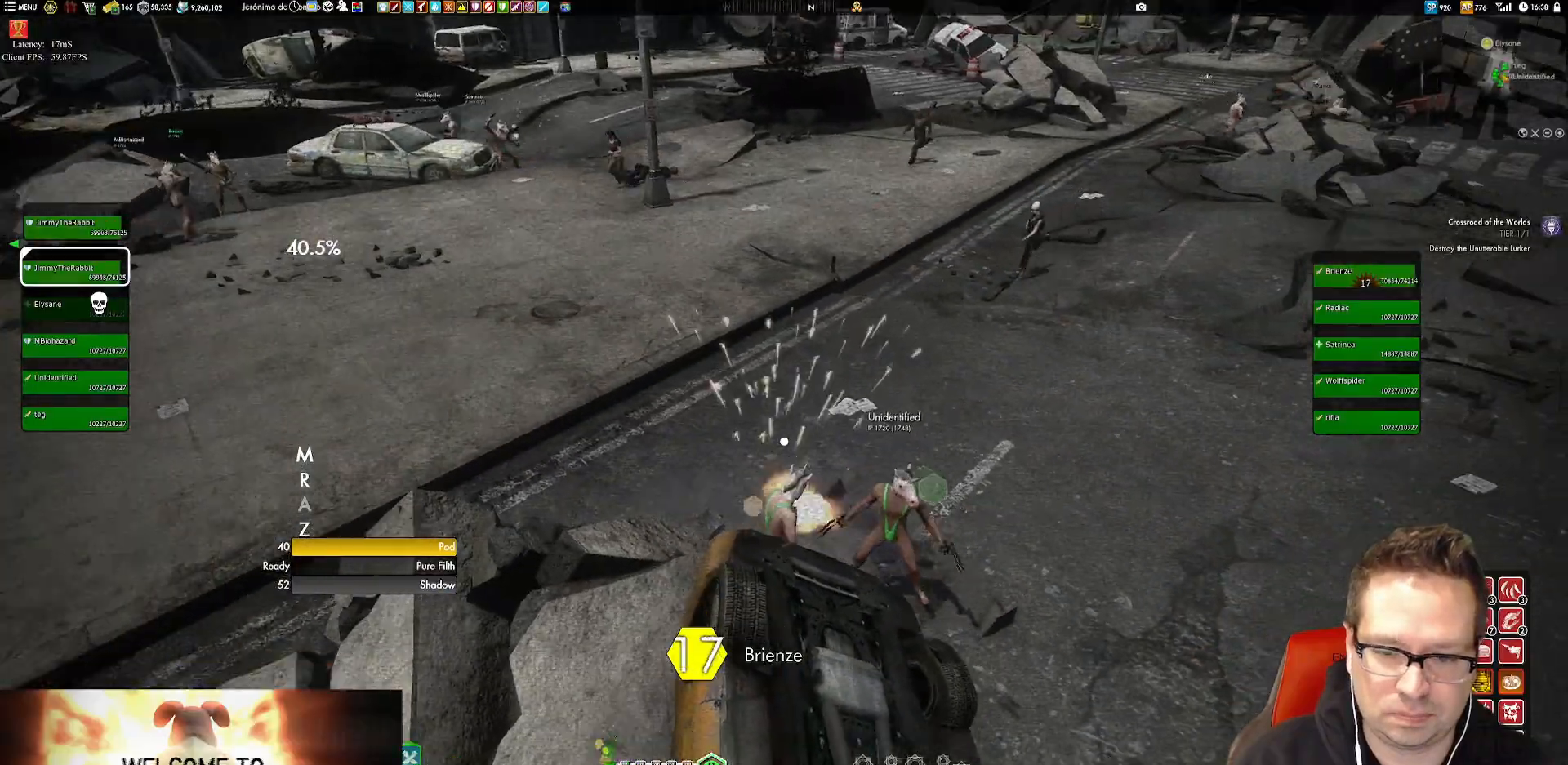
{"buttons": [], "left_stick": "center", "right_stick": "center", "events": [[16, "X", "down"], [116, "X", "up"], [350, "X", "down"], [450, "X", "up"]]}
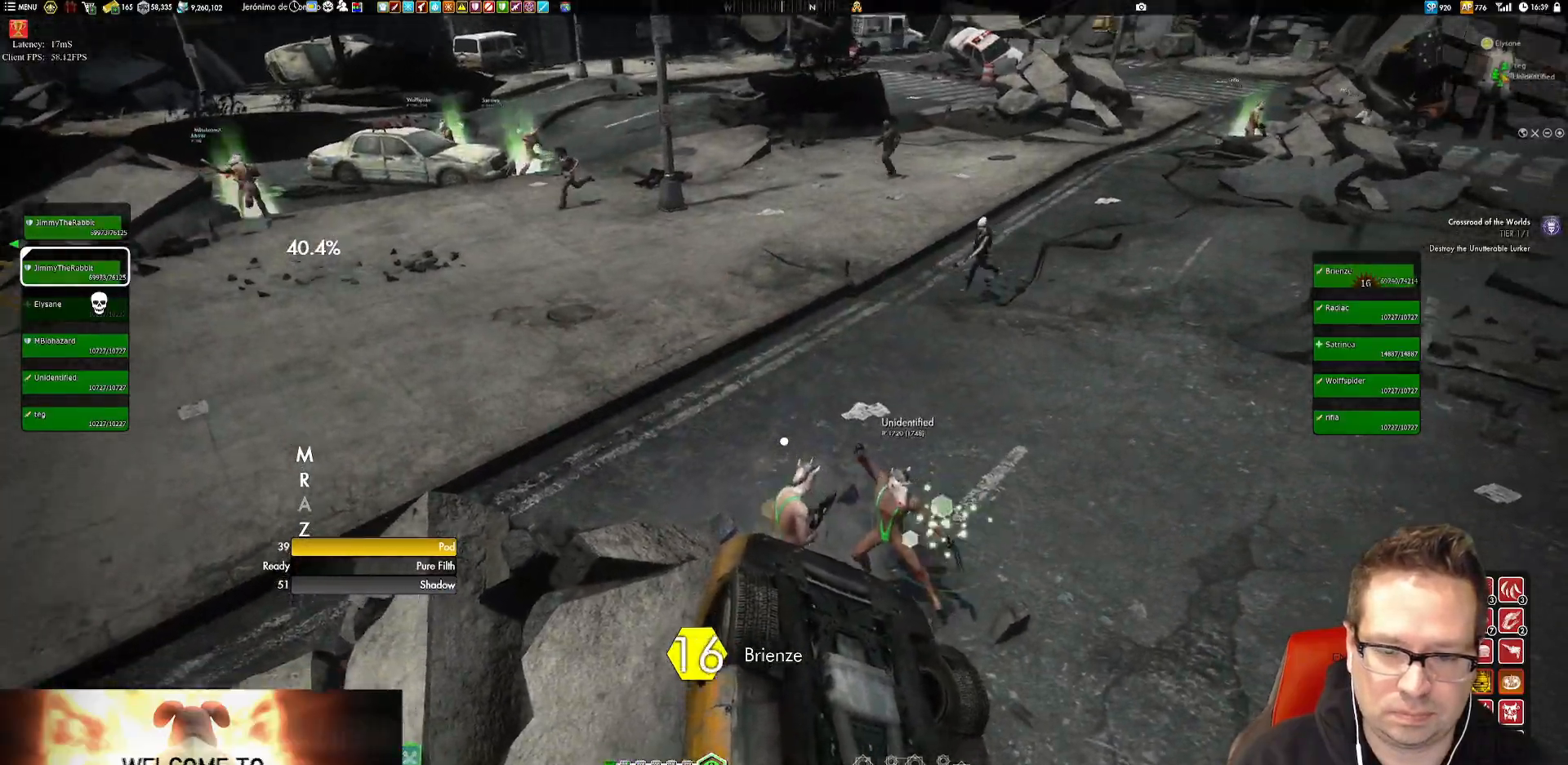
{"buttons": ["X"], "left_stick": "center", "right_stick": "center", "events": [[17, "right_stick", "left"], [317, "right_stick", "center"], [417, "X", "down"]]}
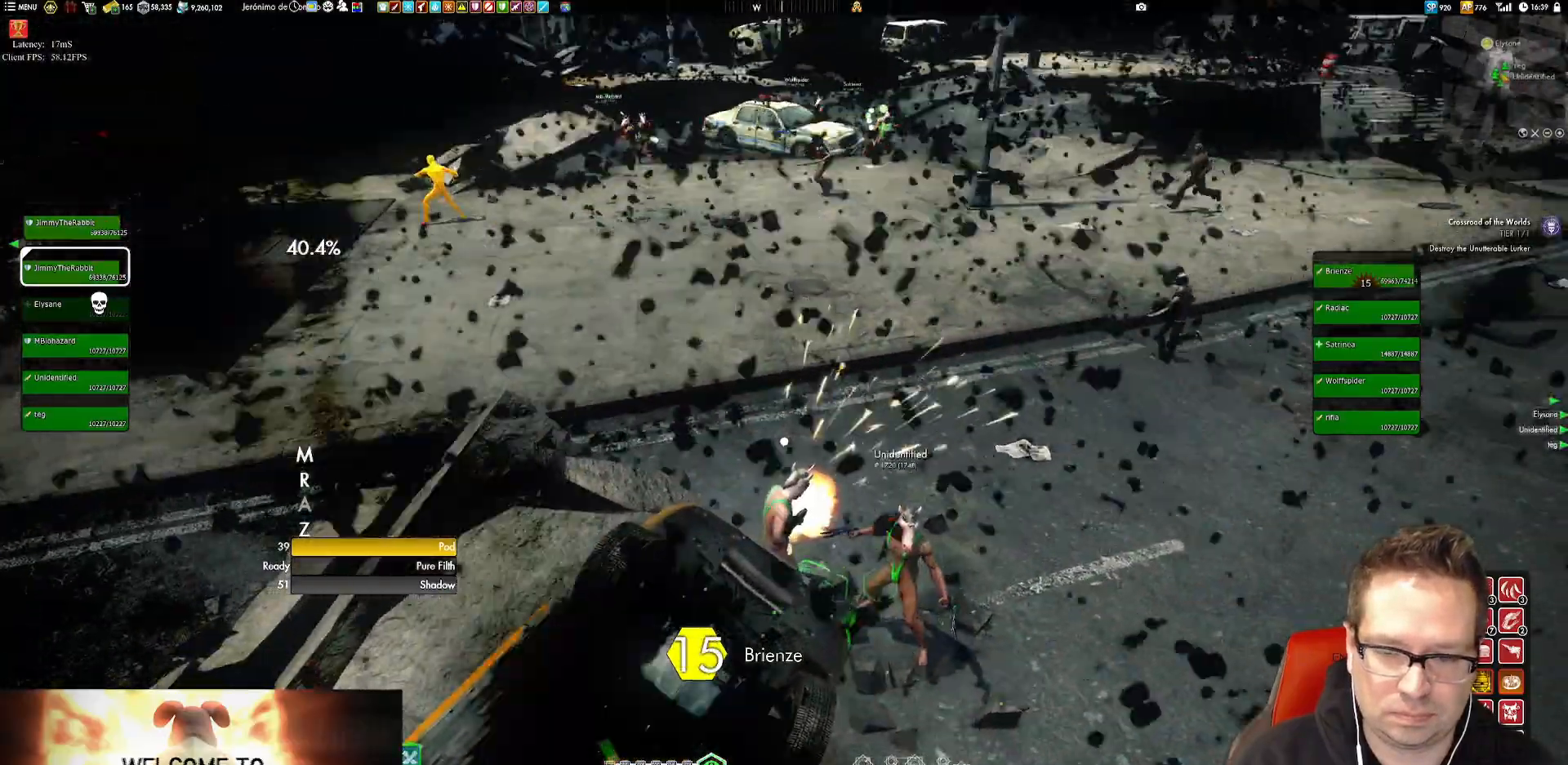
{"buttons": [], "left_stick": "center", "right_stick": "right", "events": [[16, "X", "up"], [83, "X", "down"], [150, "X", "up"], [383, "right_stick", "right"]]}
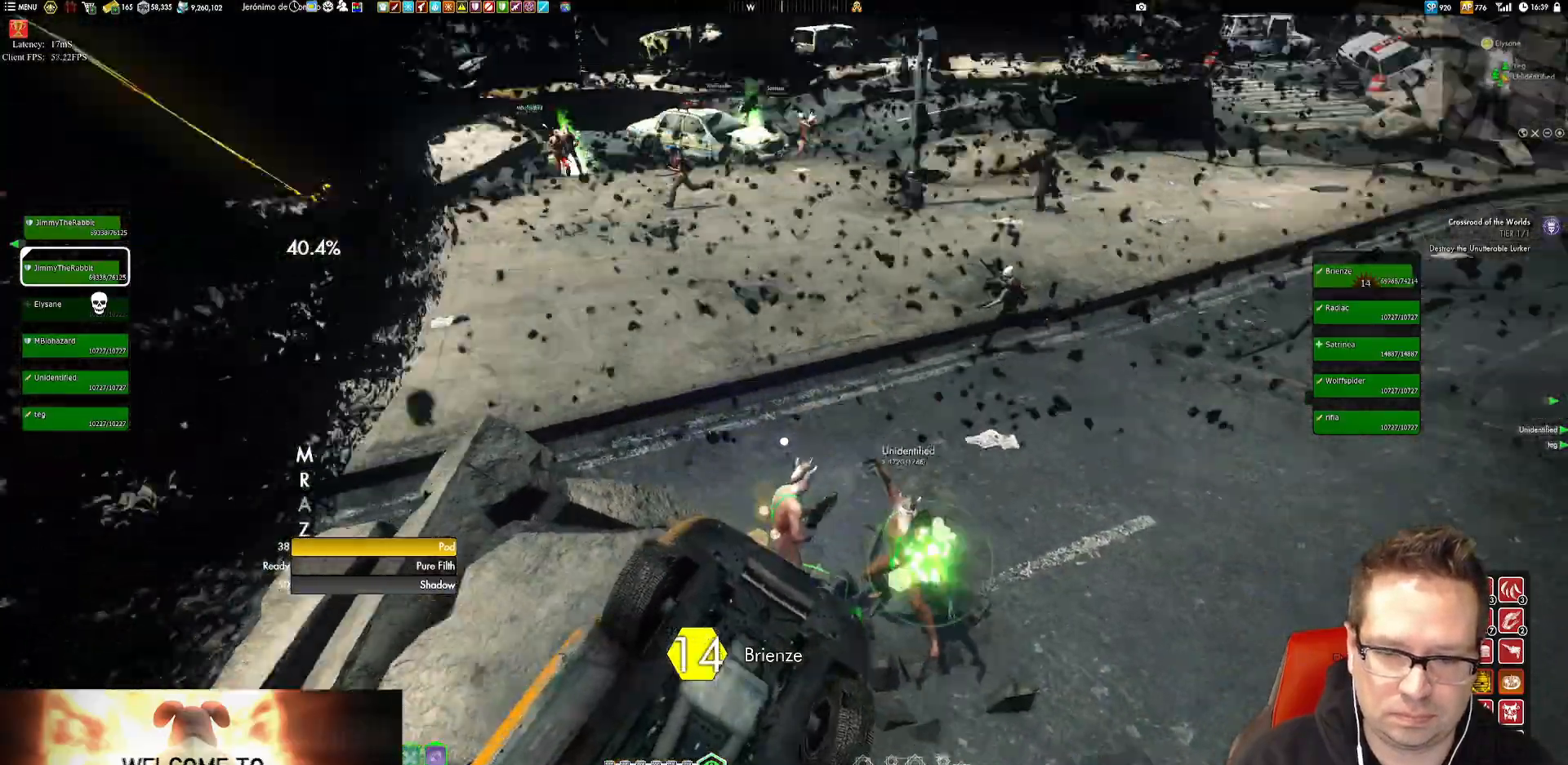
{"buttons": [], "left_stick": "up", "right_stick": "center"}